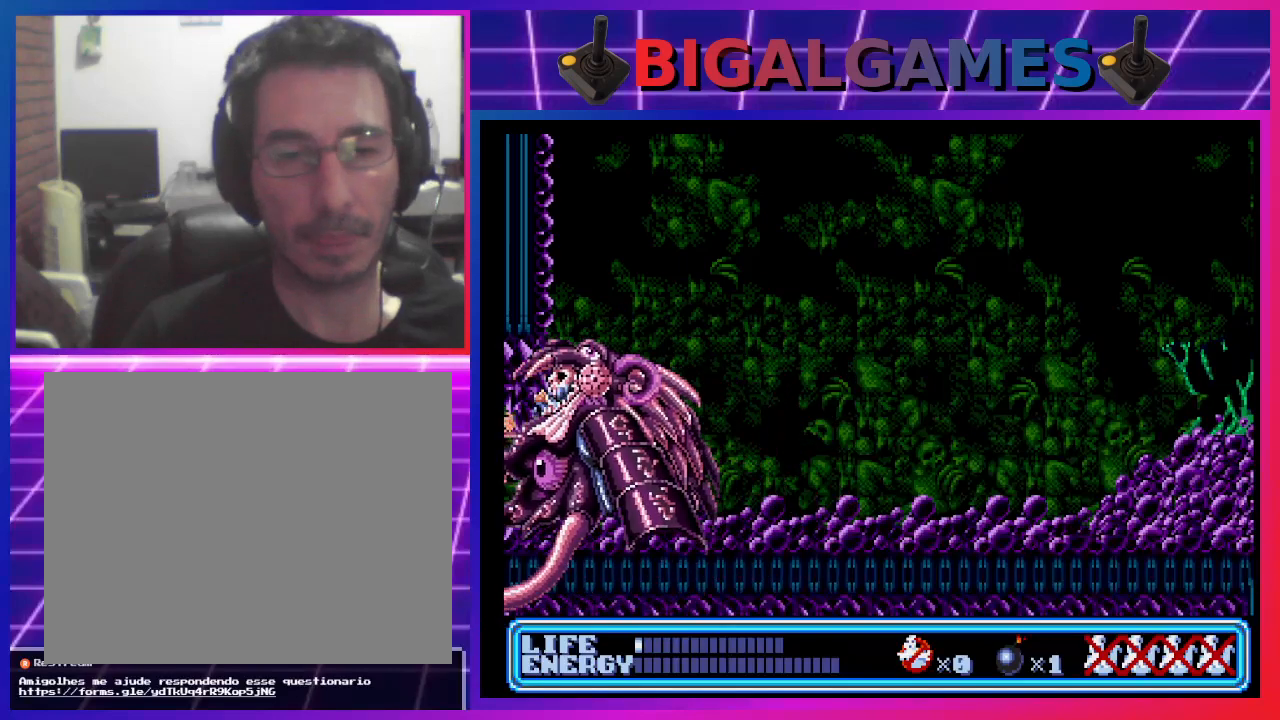
Gameplay with a controller (PlayStation layout); each line is a JSON object with the inputs held at the frame after it. "events" lists button and stick changes between this image and that frame as [ms after this image, input, new state], when the widget could be followed in between. Not read: right_stick.
{"buttons": ["CROSS", "DPAD_UP", "DPAD_LEFT"], "left_stick": "center", "events": [[33, "CROSS", "down"], [100, "CROSS", "up"], [167, "CROSS", "down"], [267, "CROSS", "up"], [333, "CROSS", "down"], [400, "CROSS", "up"], [433, "DPAD_LEFT", "down"], [467, "CROSS", "down"]]}
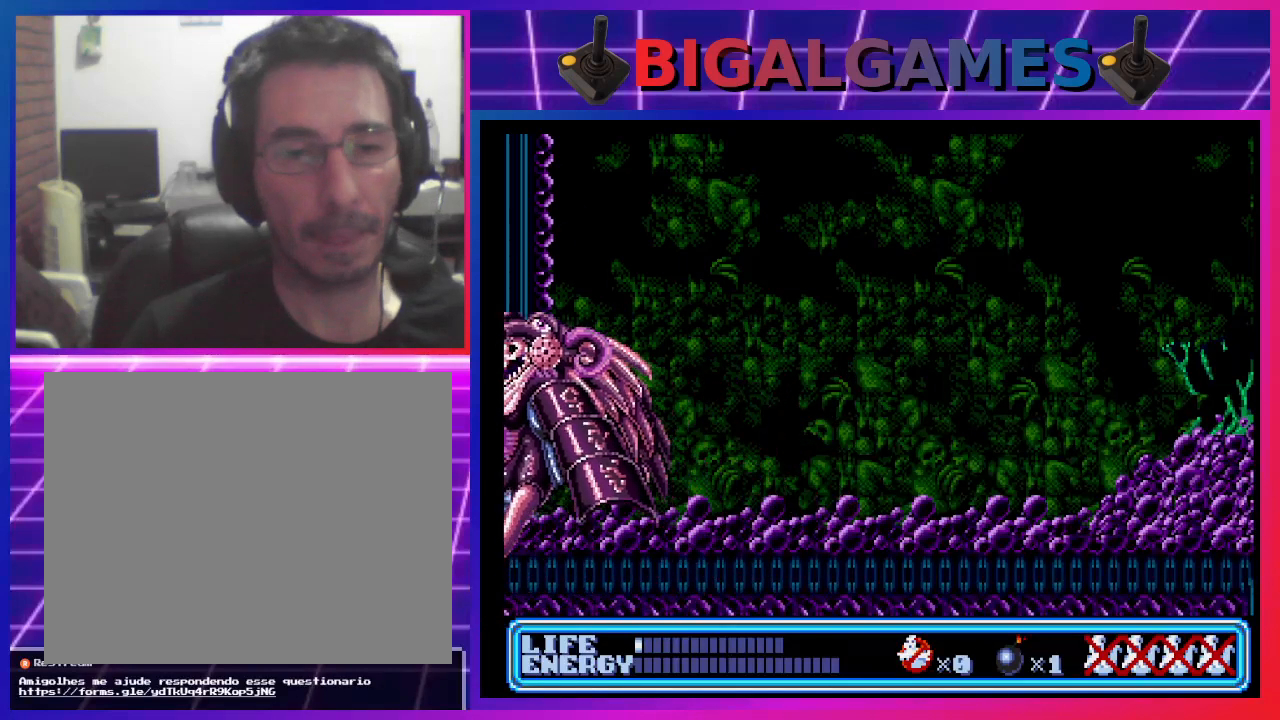
{"buttons": ["DPAD_UP", "DPAD_LEFT"], "left_stick": "center", "events": [[33, "CROSS", "up"], [100, "CROSS", "down"], [167, "CROSS", "up"], [233, "CROSS", "down"], [300, "CROSS", "up"], [400, "CROSS", "down"], [467, "CROSS", "up"]]}
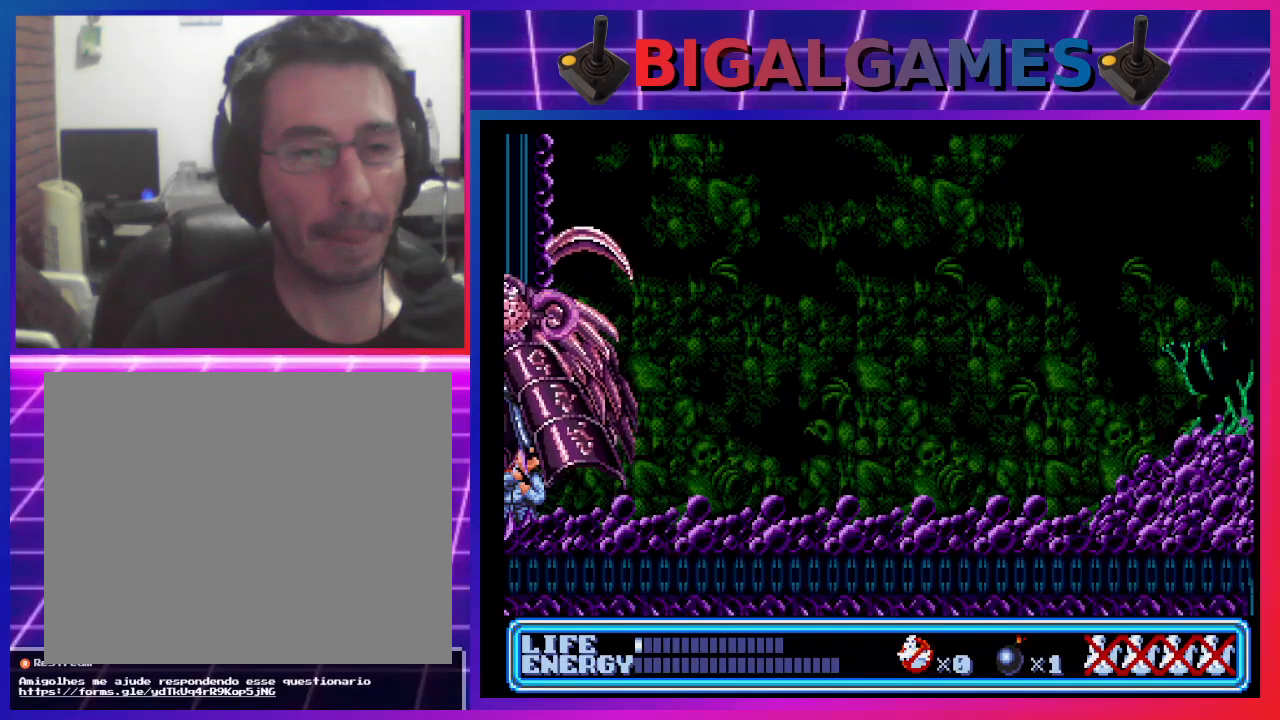
{"buttons": ["CROSS", "DPAD_UP", "DPAD_LEFT"], "left_stick": "center", "events": [[33, "CROSS", "down"], [100, "CROSS", "up"], [200, "CROSS", "down"], [267, "CROSS", "up"], [333, "CROSS", "down"], [400, "CROSS", "up"], [500, "CROSS", "down"]]}
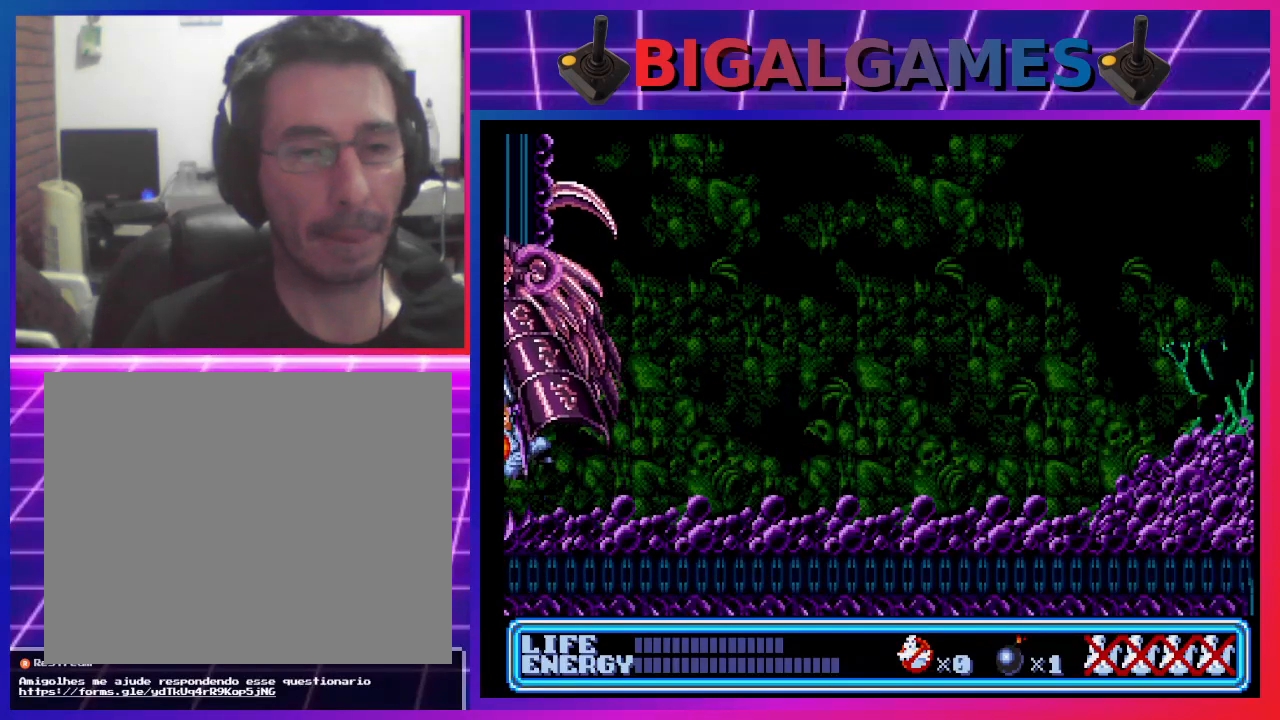
{"buttons": ["DPAD_UP", "DPAD_LEFT"], "left_stick": "center", "events": [[33, "CROSS", "up"], [133, "CROSS", "down"], [200, "CROSS", "up"], [267, "CROSS", "down"], [333, "CROSS", "up"], [400, "CROSS", "down"], [500, "CROSS", "up"]]}
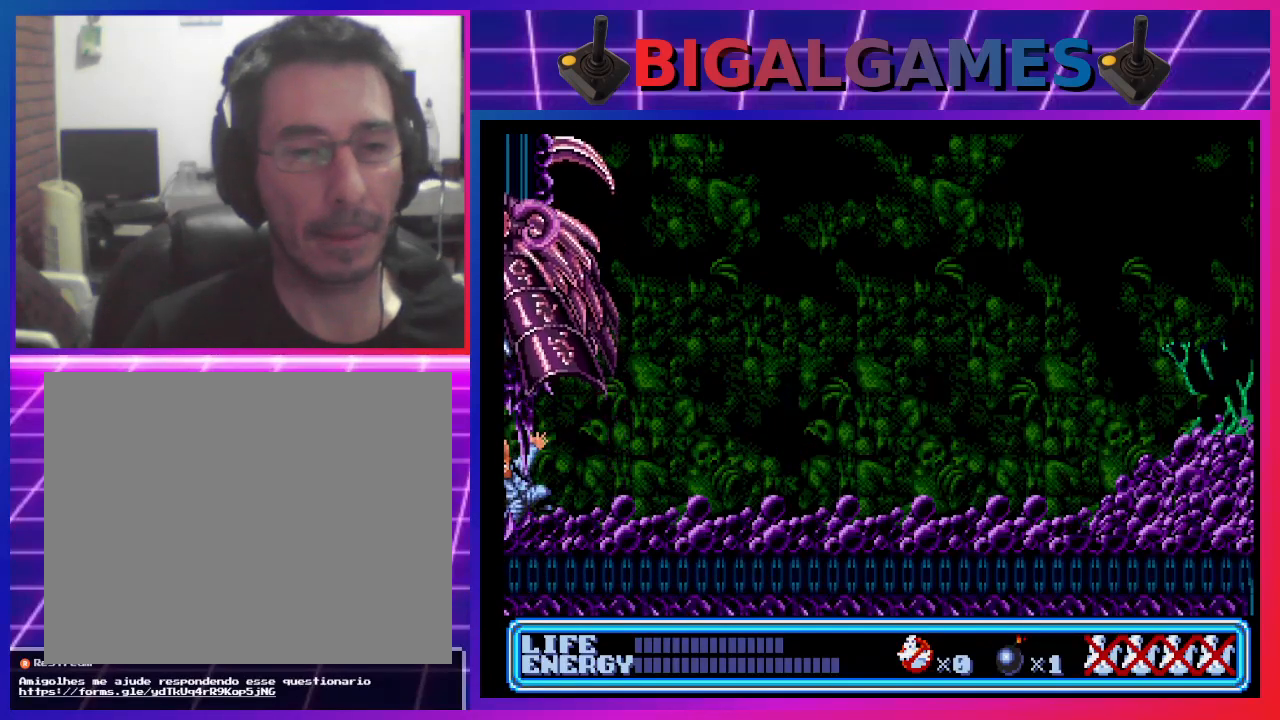
{"buttons": [], "left_stick": "center", "events": [[67, "CROSS", "down"], [167, "CROSS", "up"], [200, "DPAD_LEFT", "up"], [233, "CROSS", "down"], [267, "DPAD_UP", "up"], [333, "CROSS", "up"]]}
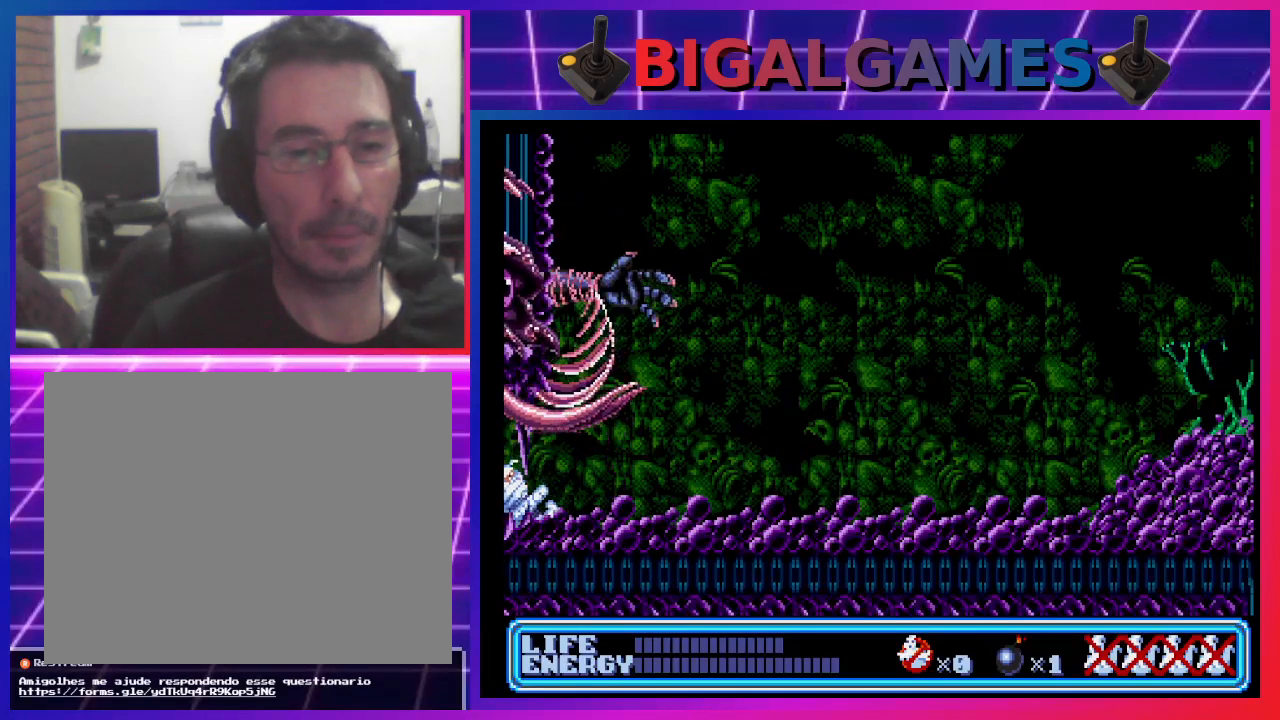
{"buttons": [], "left_stick": "center", "events": []}
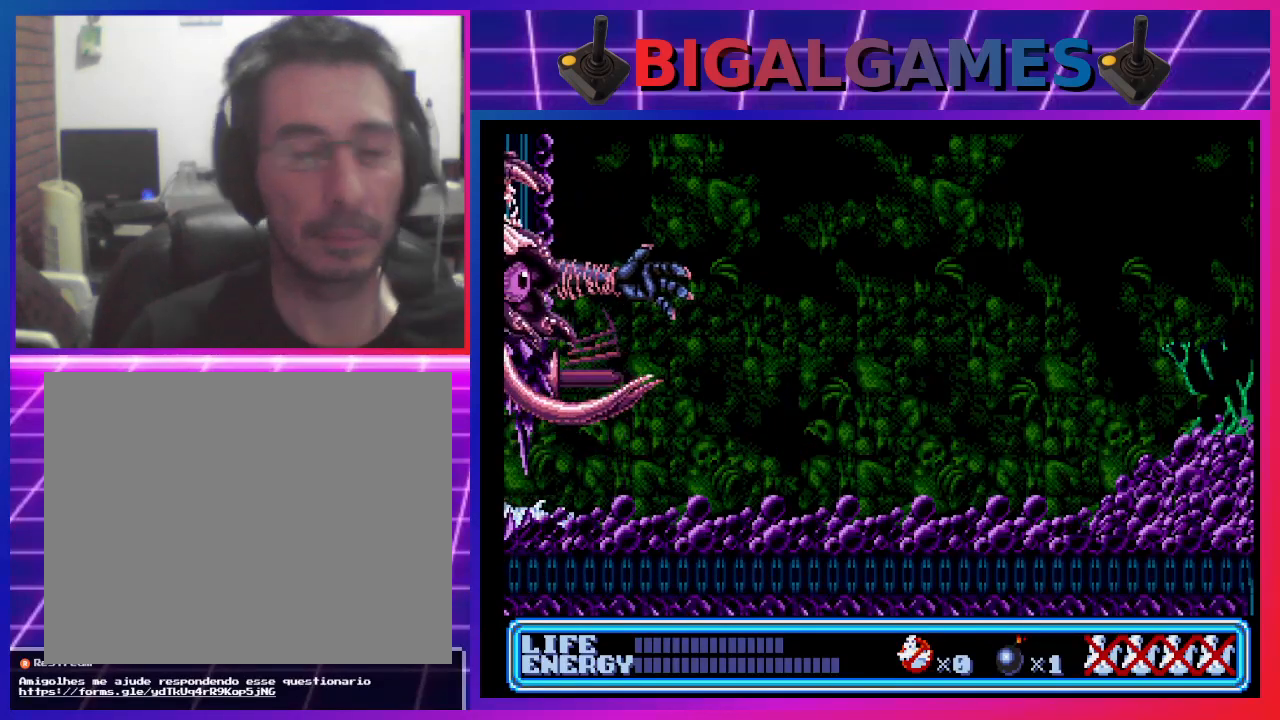
{"buttons": [], "left_stick": "center", "events": []}
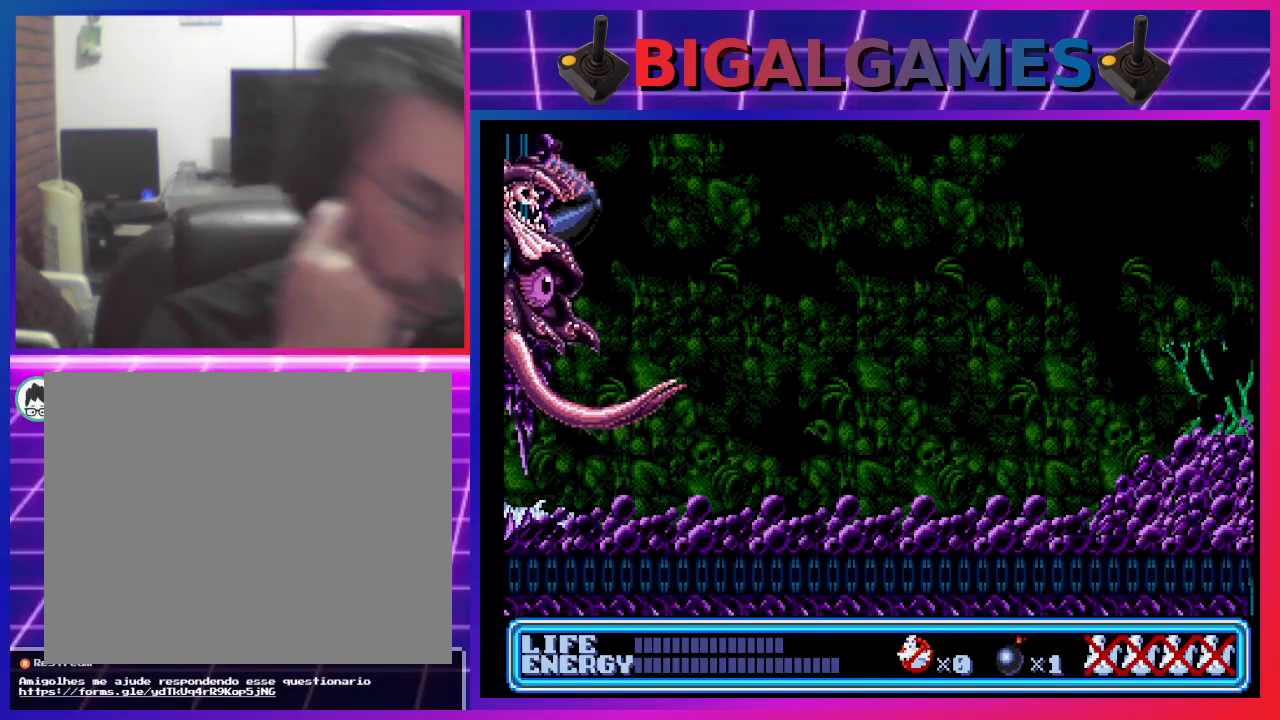
{"buttons": [], "left_stick": "center", "events": []}
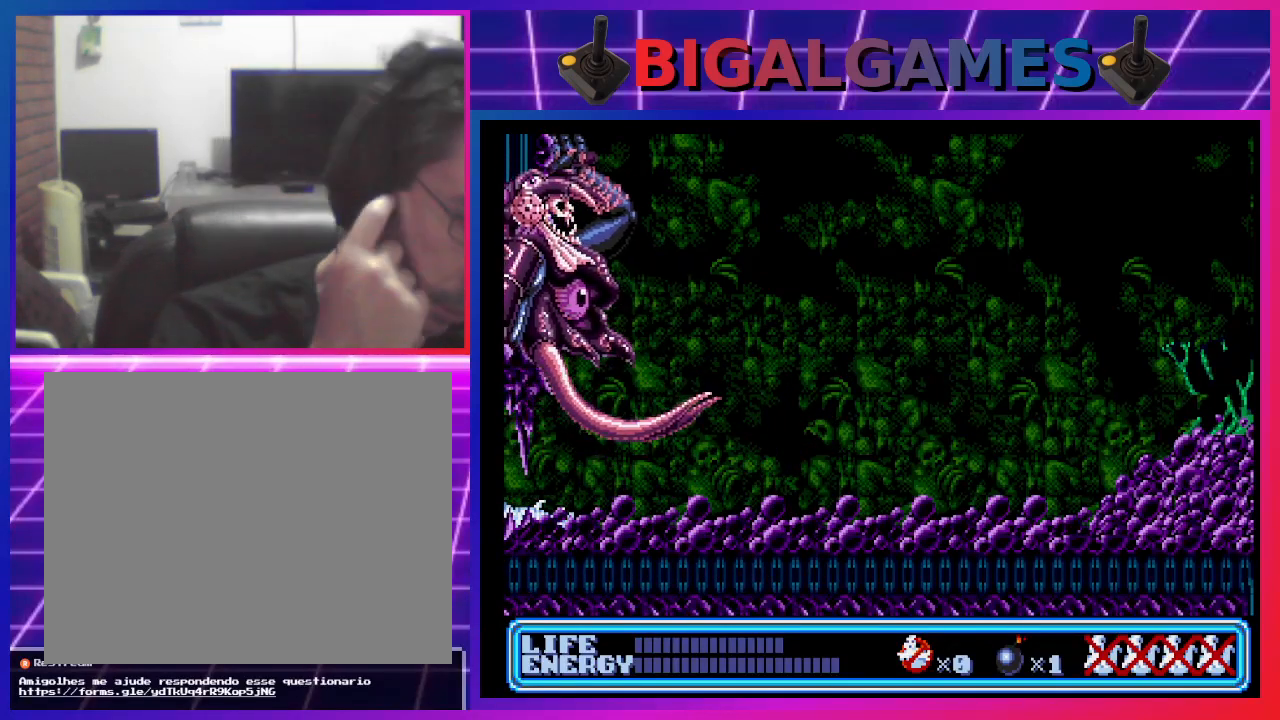
{"buttons": [], "left_stick": "center", "events": []}
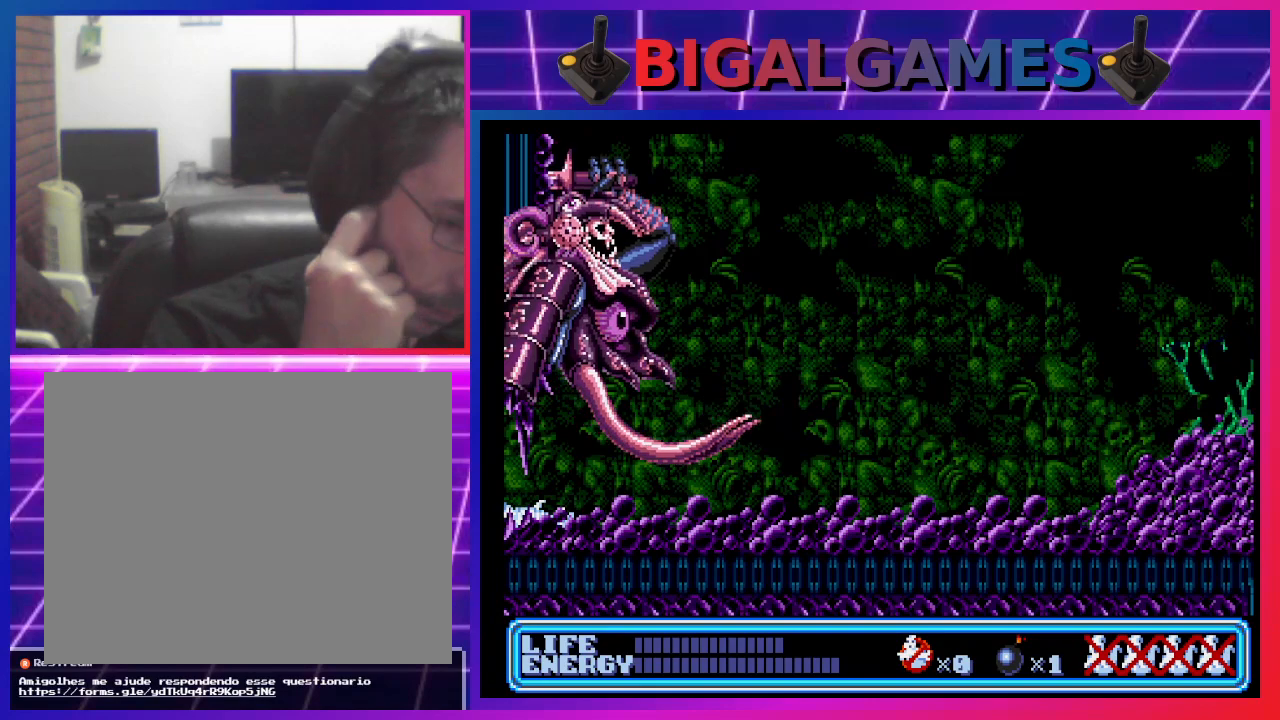
{"buttons": [], "left_stick": "center", "events": []}
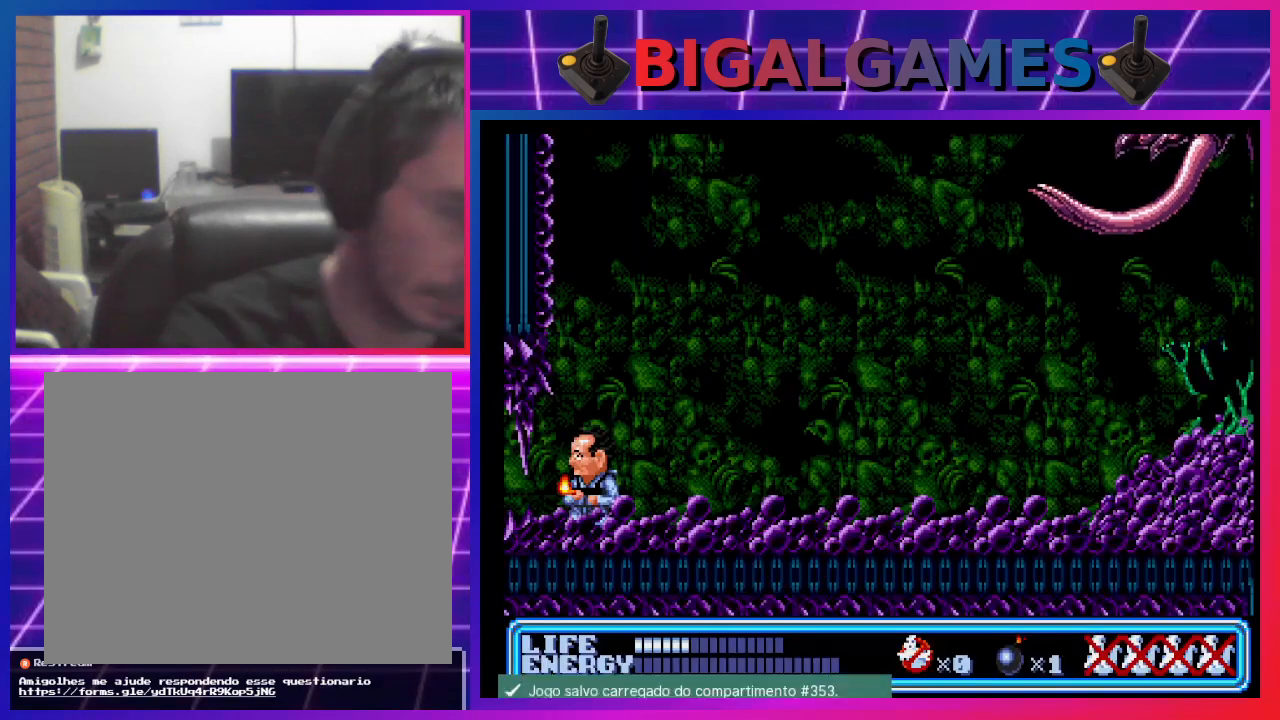
{"buttons": ["DPAD_RIGHT"], "left_stick": "center", "events": [[433, "DPAD_RIGHT", "down"]]}
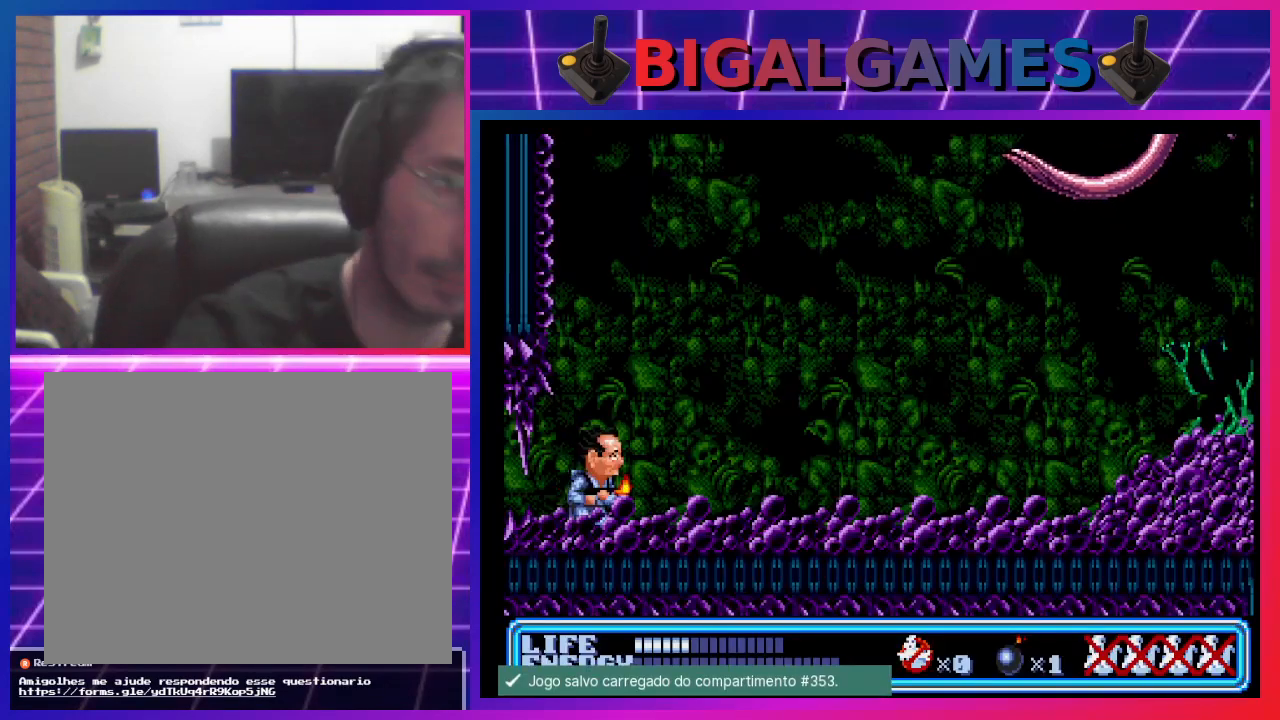
{"buttons": ["CIRCLE", "DPAD_UP", "DPAD_RIGHT"], "left_stick": "center", "events": [[433, "DPAD_UP", "down"], [500, "CIRCLE", "down"]]}
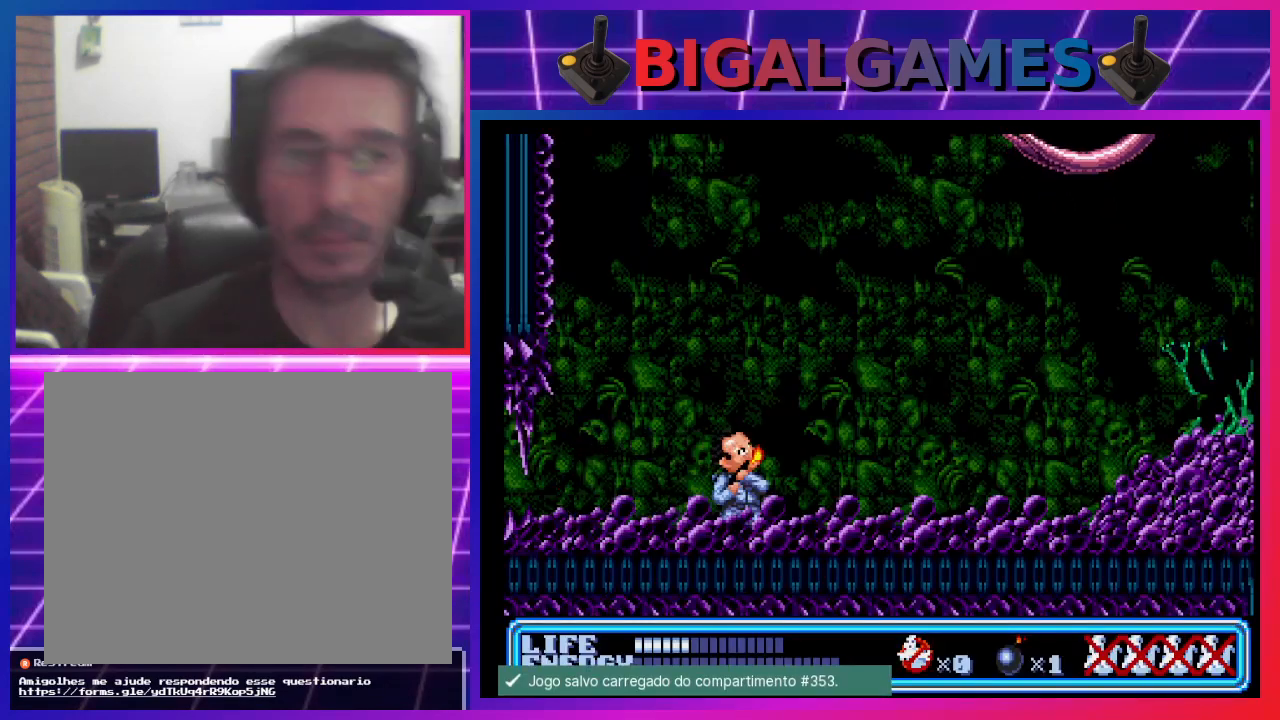
{"buttons": ["DPAD_UP", "DPAD_RIGHT"], "left_stick": "center", "events": [[200, "SQUARE", "down"], [233, "CIRCLE", "up"], [367, "SQUARE", "up"]]}
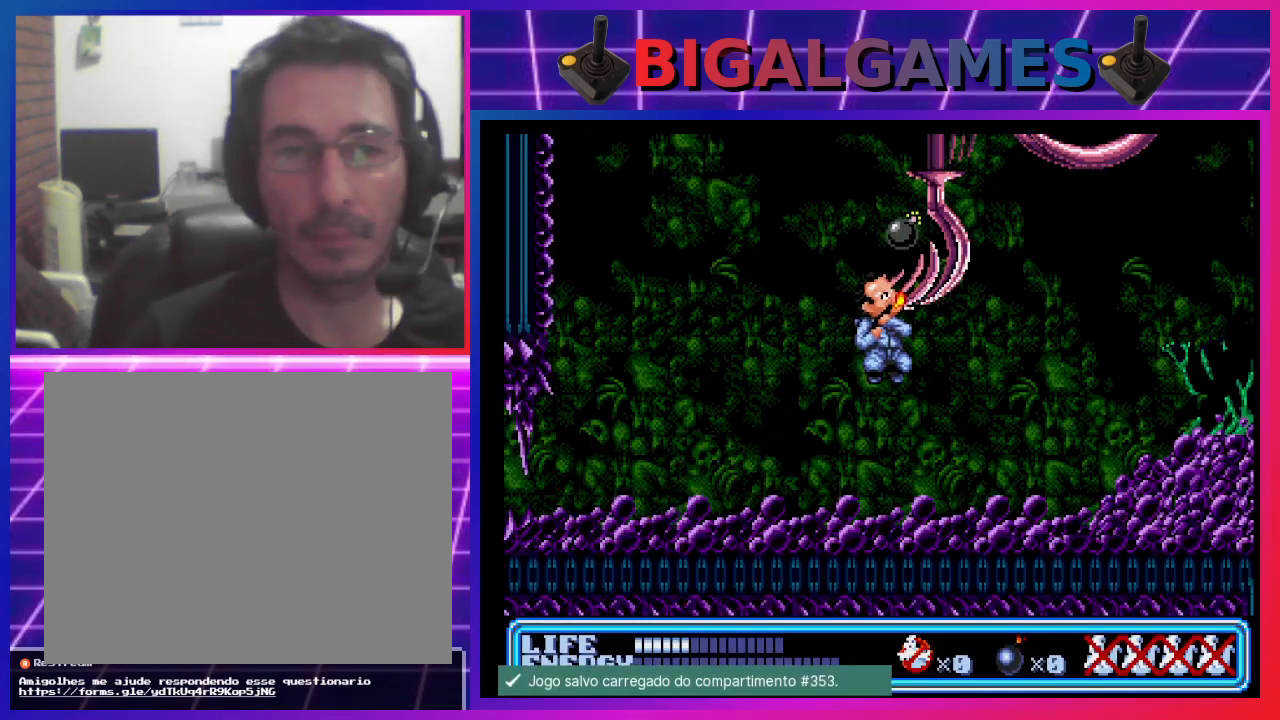
{"buttons": [], "left_stick": "center", "events": [[33, "DPAD_UP", "up"], [67, "DPAD_DOWN", "down"], [433, "DPAD_DOWN", "up"], [467, "DPAD_RIGHT", "up"]]}
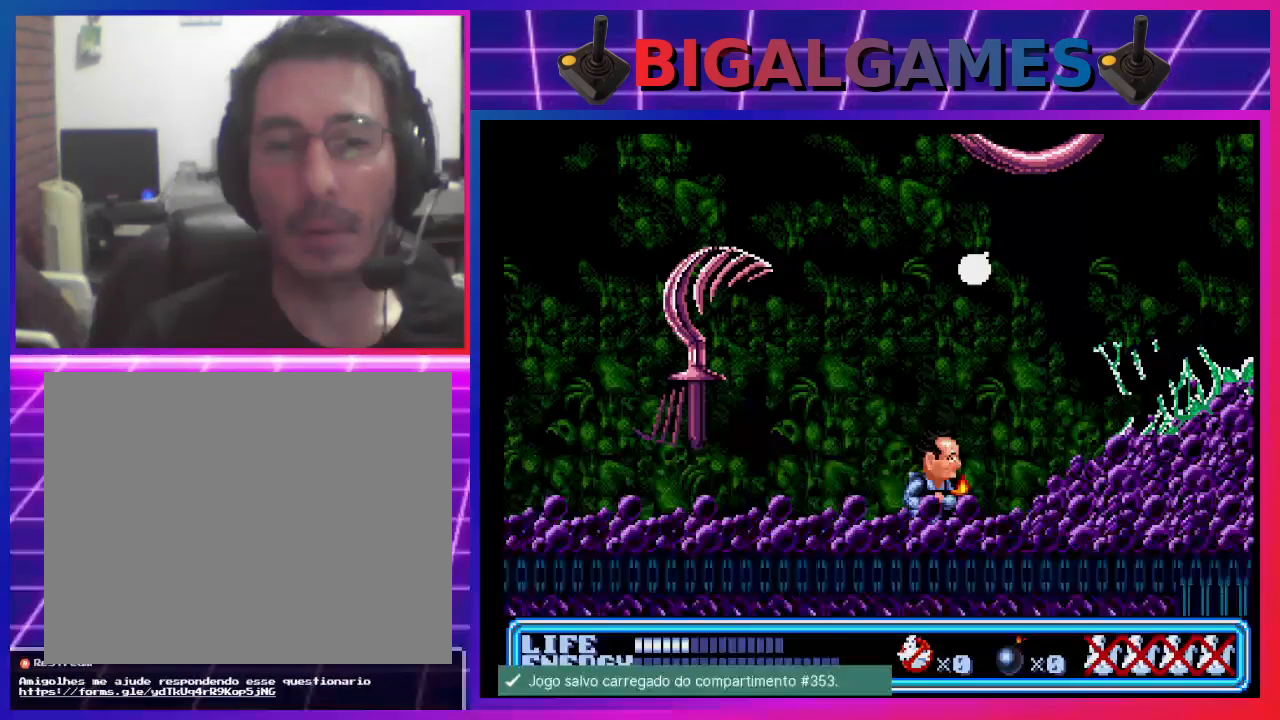
{"buttons": [], "left_stick": "center", "events": []}
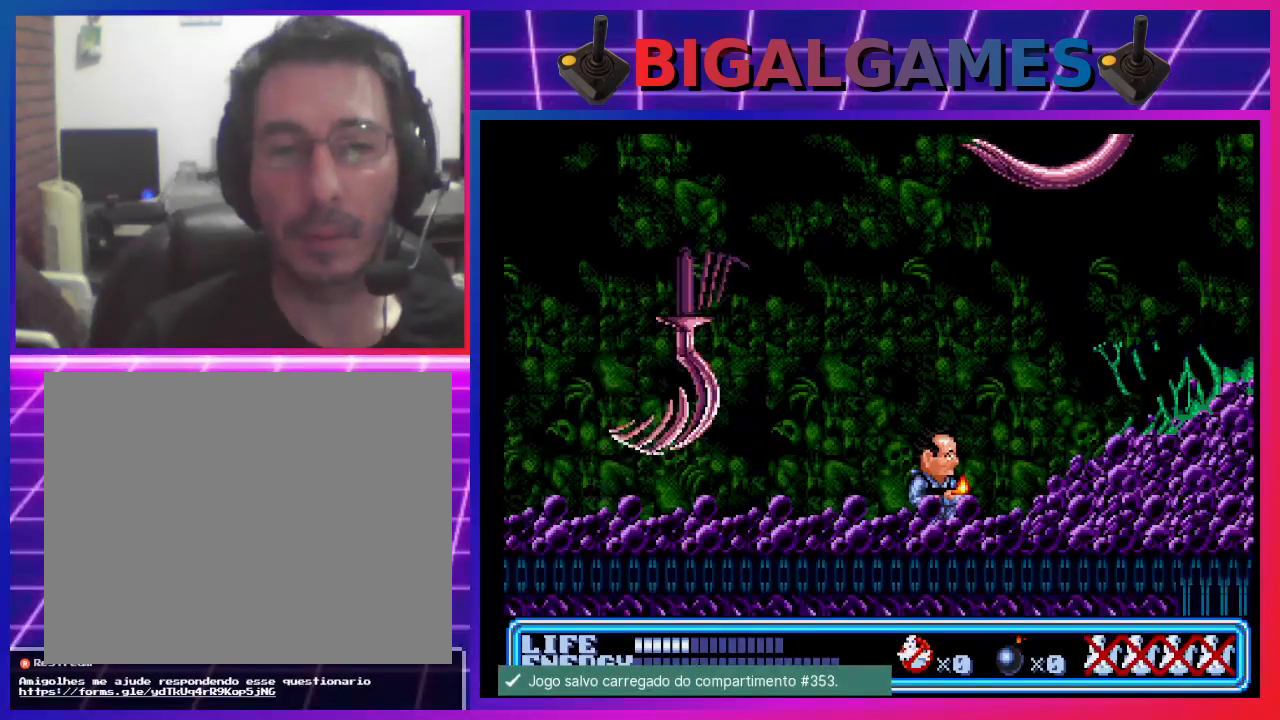
{"buttons": ["DPAD_LEFT"], "left_stick": "center", "events": [[467, "DPAD_LEFT", "down"]]}
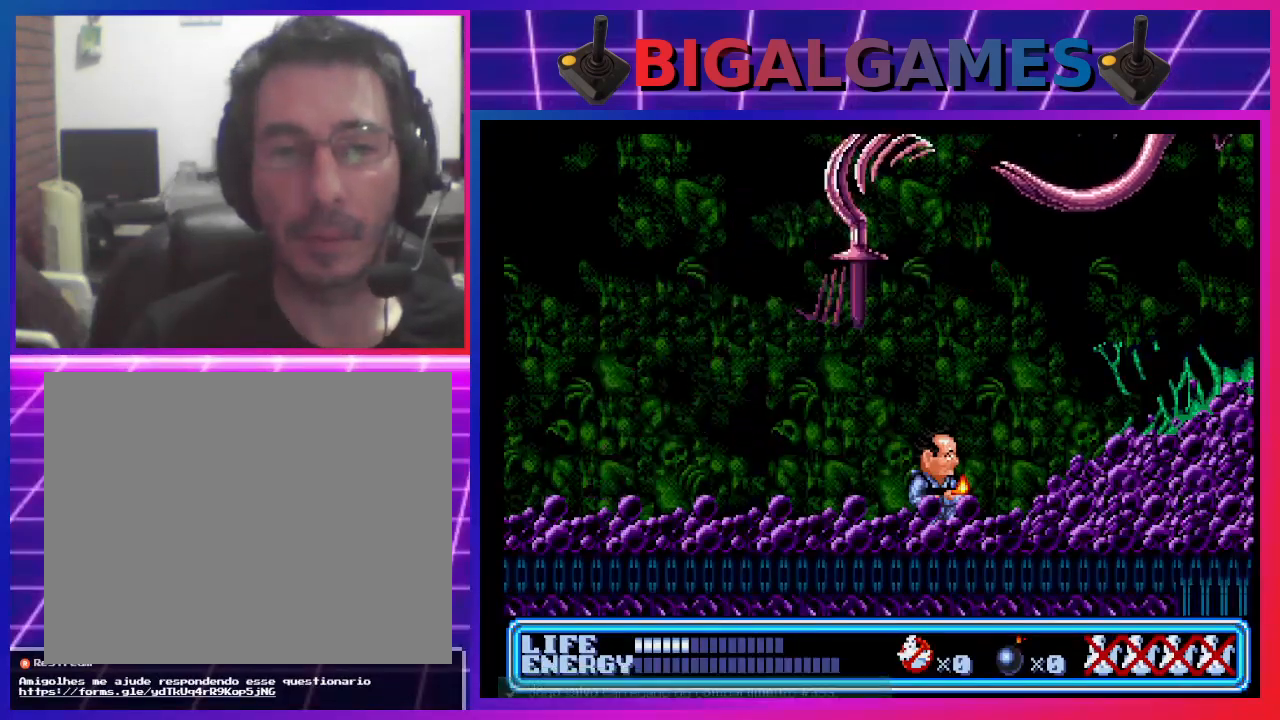
{"buttons": ["DPAD_LEFT"], "left_stick": "center", "events": []}
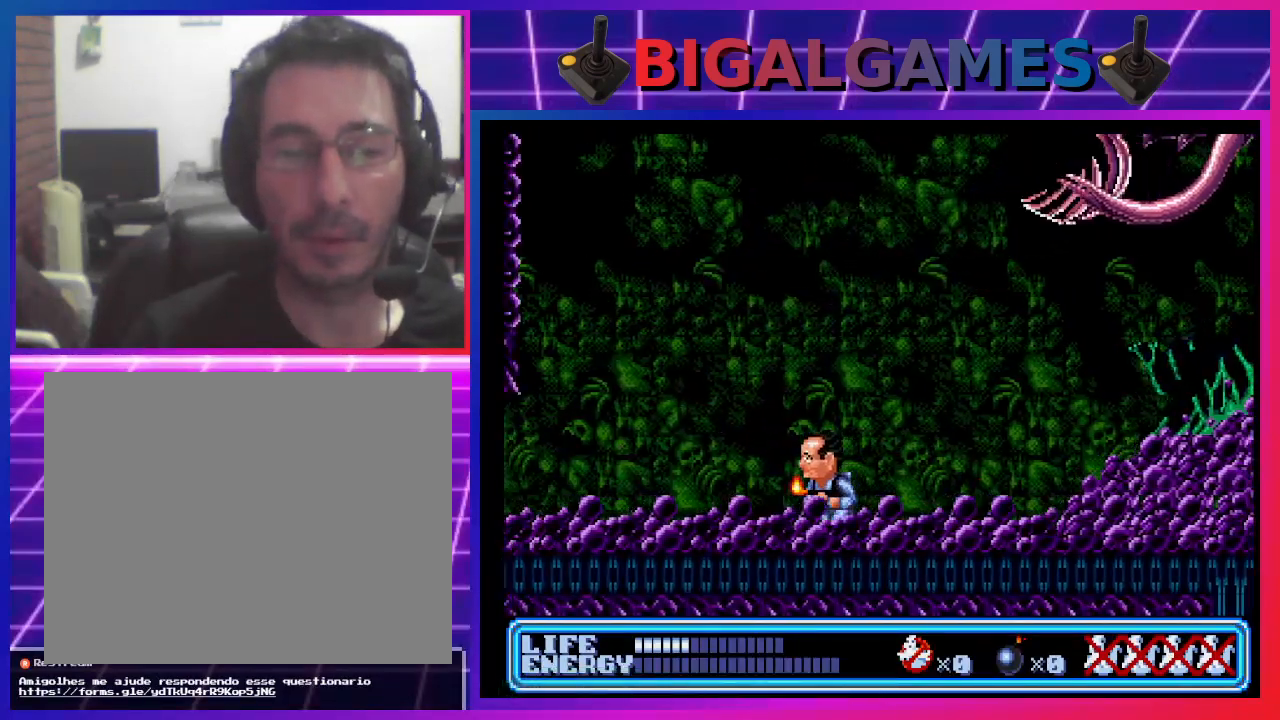
{"buttons": ["DPAD_UP", "DPAD_RIGHT"], "left_stick": "center", "events": [[200, "DPAD_LEFT", "up"], [433, "DPAD_UP", "down"], [500, "DPAD_RIGHT", "down"]]}
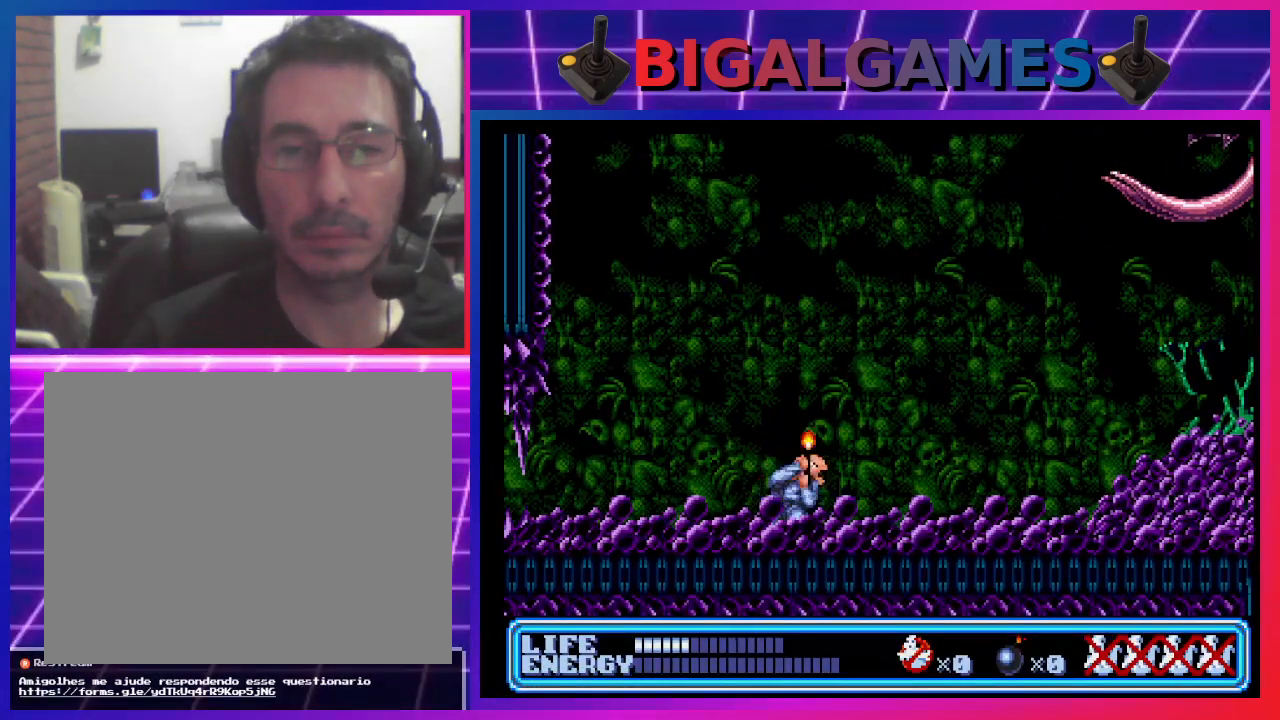
{"buttons": ["DPAD_UP", "DPAD_RIGHT"], "left_stick": "center", "events": [[367, "CROSS", "down"], [500, "CROSS", "up"]]}
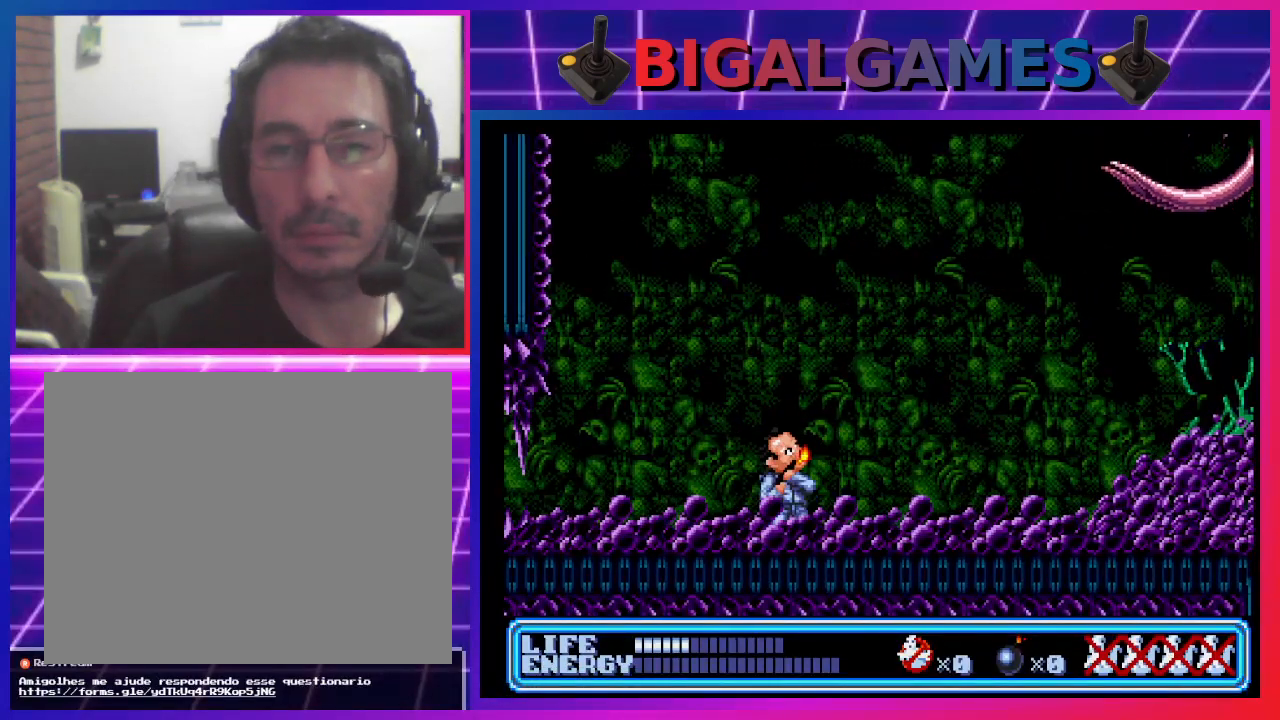
{"buttons": [], "left_stick": "center", "events": [[333, "DPAD_RIGHT", "up"], [367, "DPAD_UP", "up"]]}
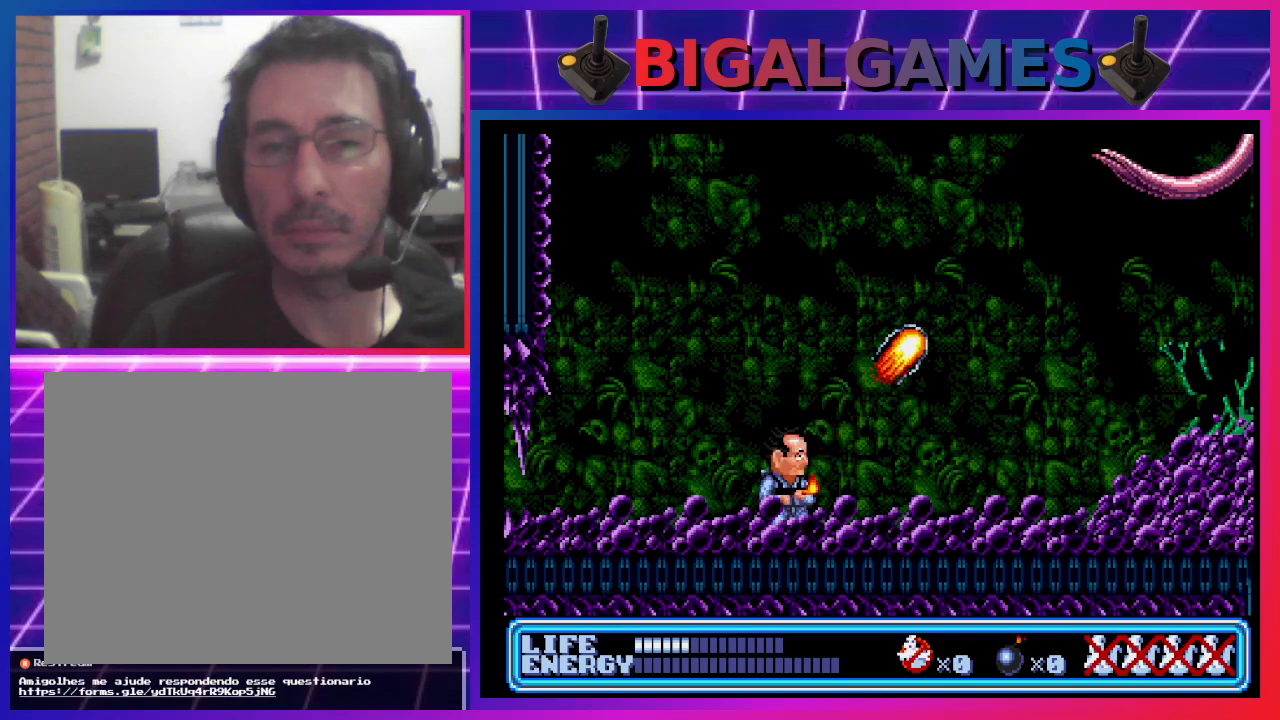
{"buttons": ["DPAD_RIGHT"], "left_stick": "center", "events": [[33, "DPAD_RIGHT", "down"]]}
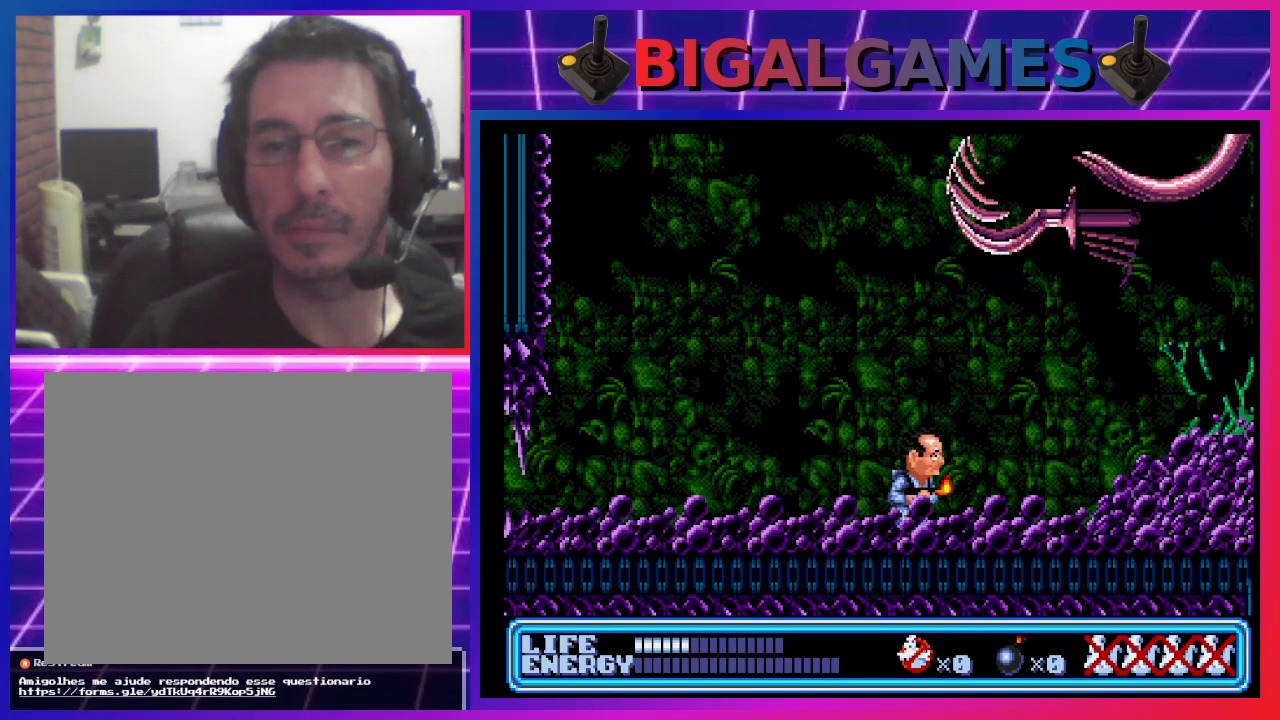
{"buttons": ["DPAD_RIGHT"], "left_stick": "center", "events": []}
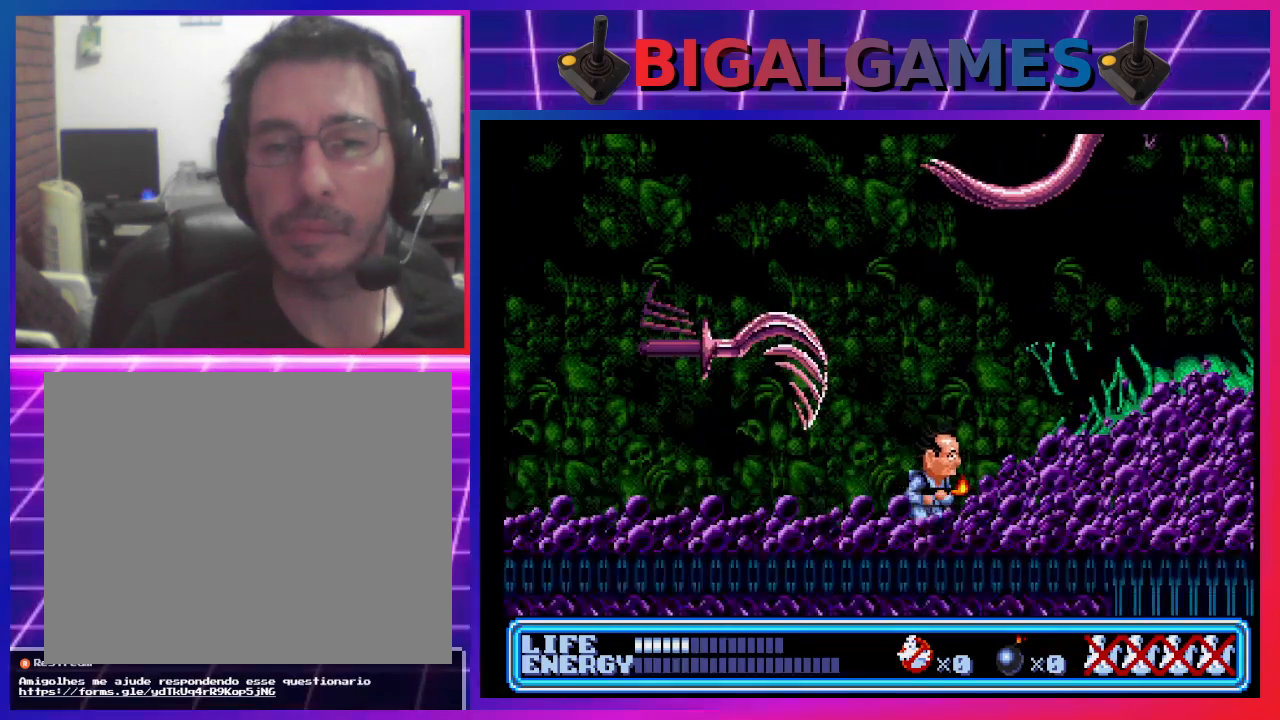
{"buttons": ["DPAD_RIGHT"], "left_stick": "center", "events": [[67, "CIRCLE", "down"], [233, "CIRCLE", "up"]]}
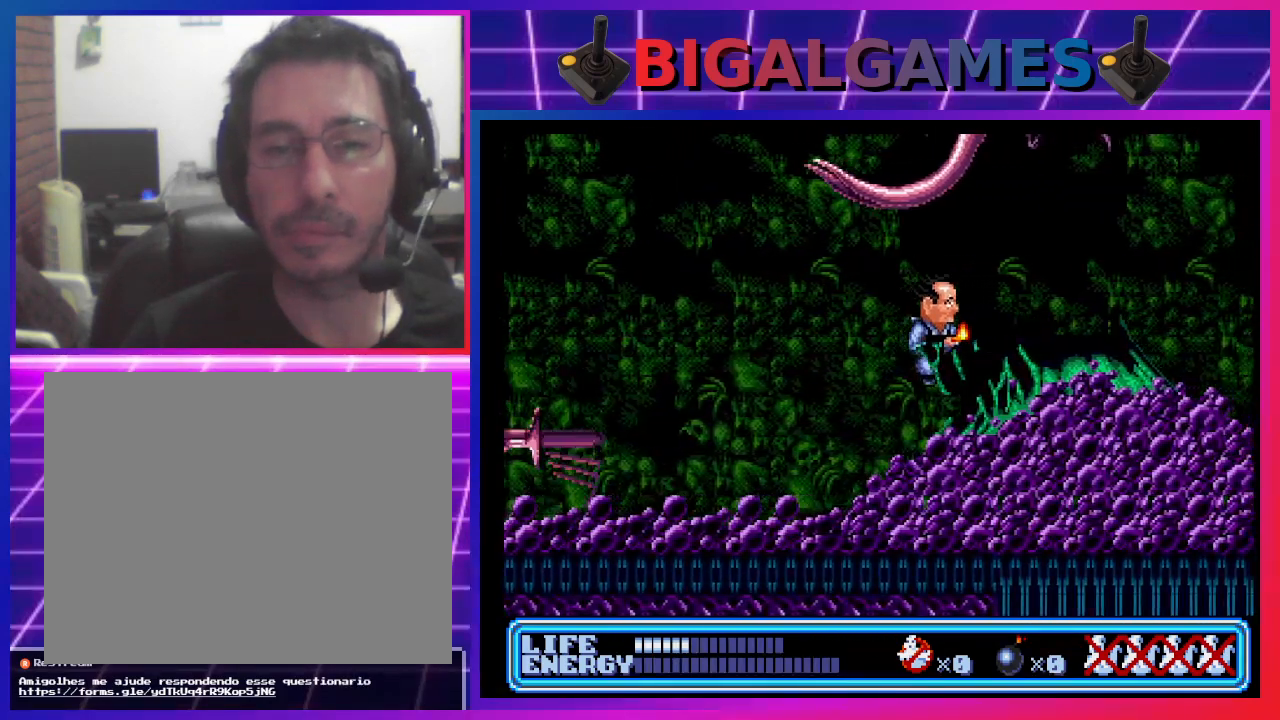
{"buttons": ["CIRCLE", "DPAD_RIGHT"], "left_stick": "center", "events": [[500, "CIRCLE", "down"]]}
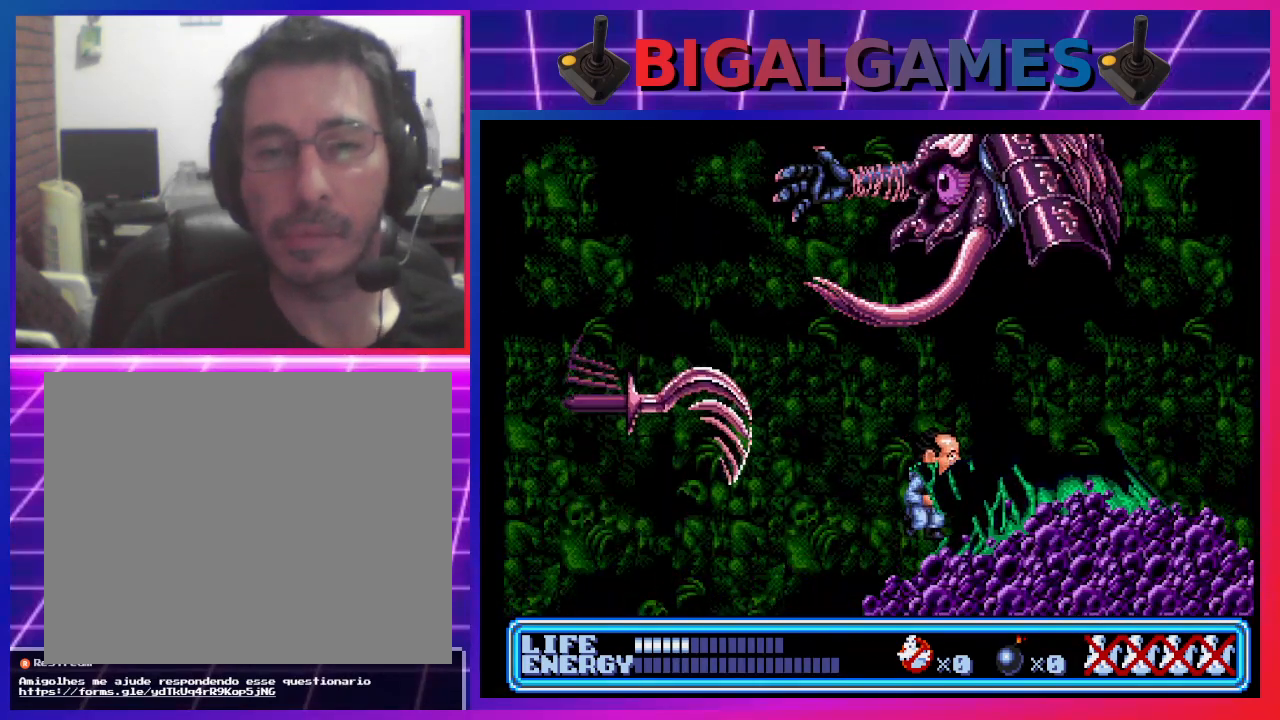
{"buttons": ["DPAD_RIGHT"], "left_stick": "center", "events": [[67, "CIRCLE", "up"]]}
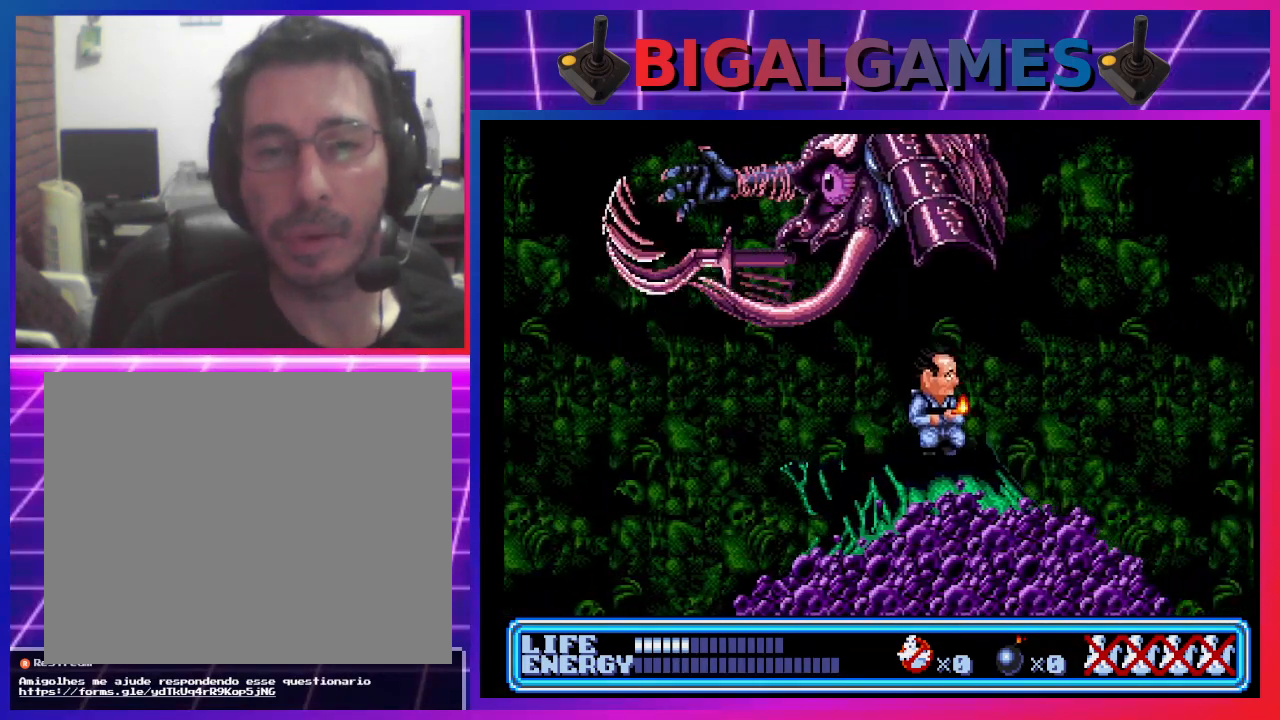
{"buttons": ["CROSS", "DPAD_UP", "DPAD_LEFT"], "left_stick": "center", "events": [[267, "DPAD_RIGHT", "up"], [367, "DPAD_UP", "down"], [400, "DPAD_LEFT", "down"], [433, "CROSS", "down"]]}
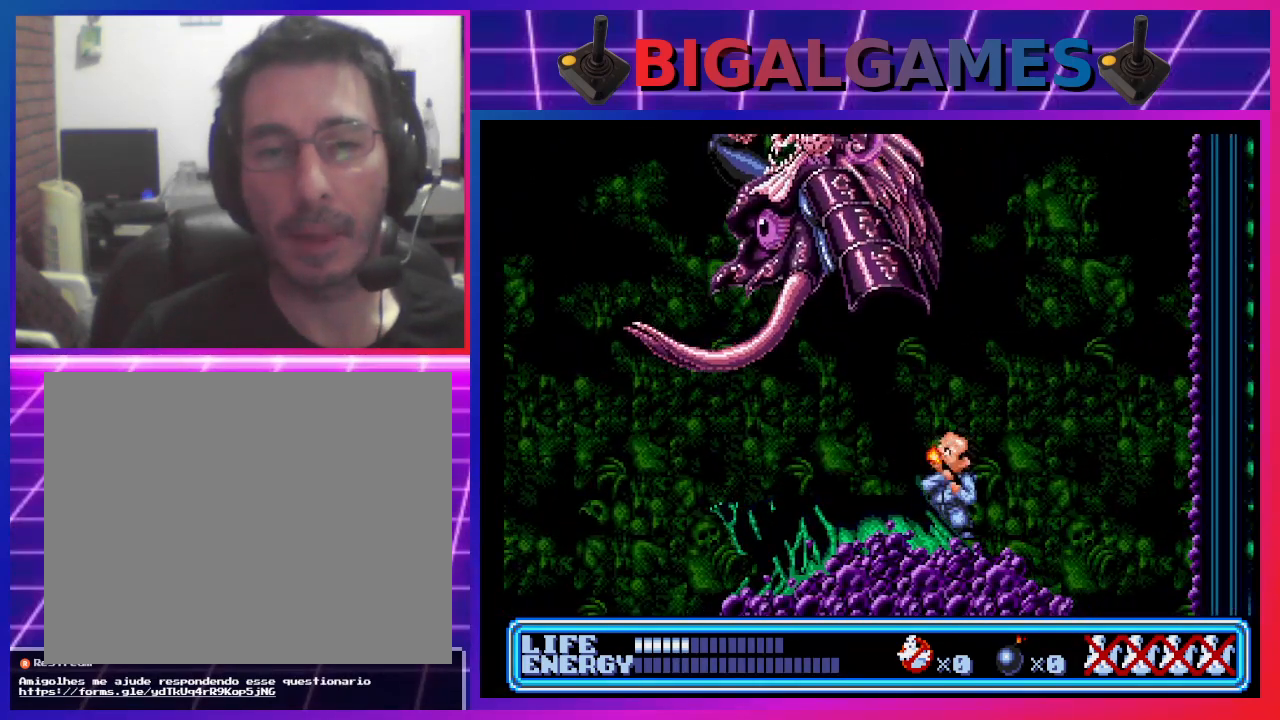
{"buttons": [], "left_stick": "center", "events": [[300, "CROSS", "up"], [367, "DPAD_LEFT", "up"], [433, "DPAD_UP", "up"]]}
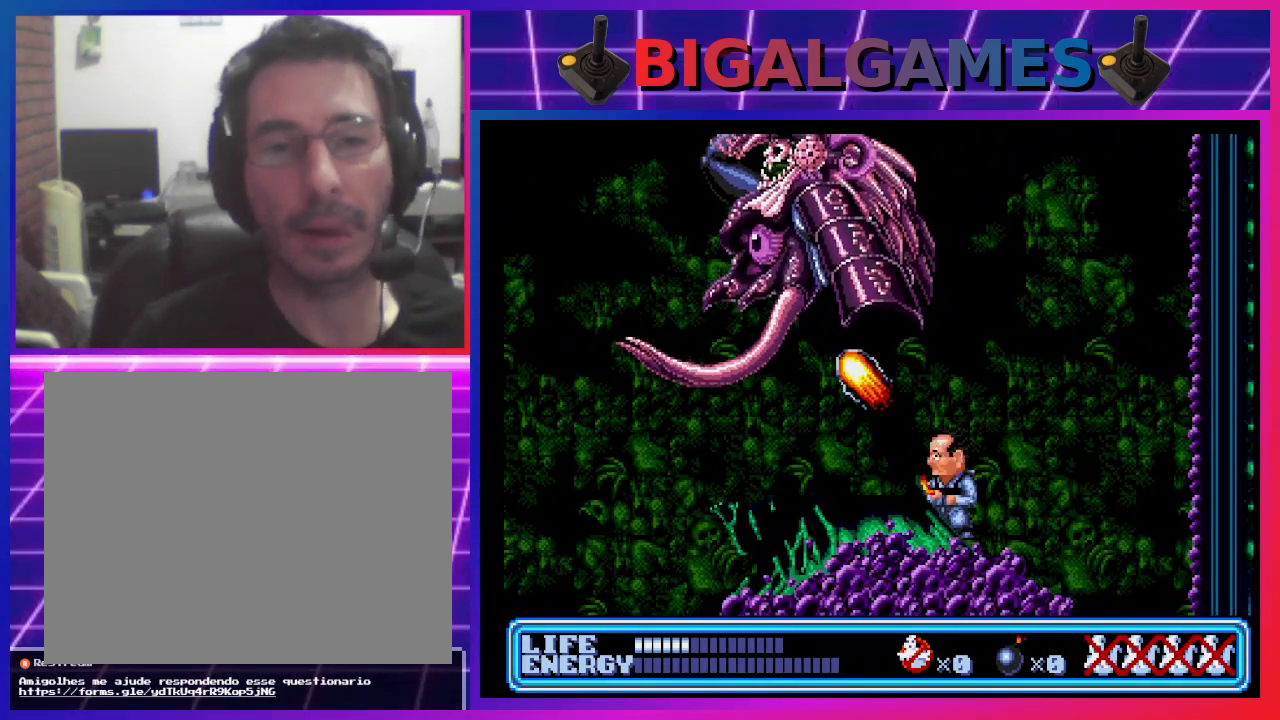
{"buttons": ["CIRCLE", "DPAD_RIGHT"], "left_stick": "center", "events": [[100, "DPAD_RIGHT", "down"], [367, "CIRCLE", "down"]]}
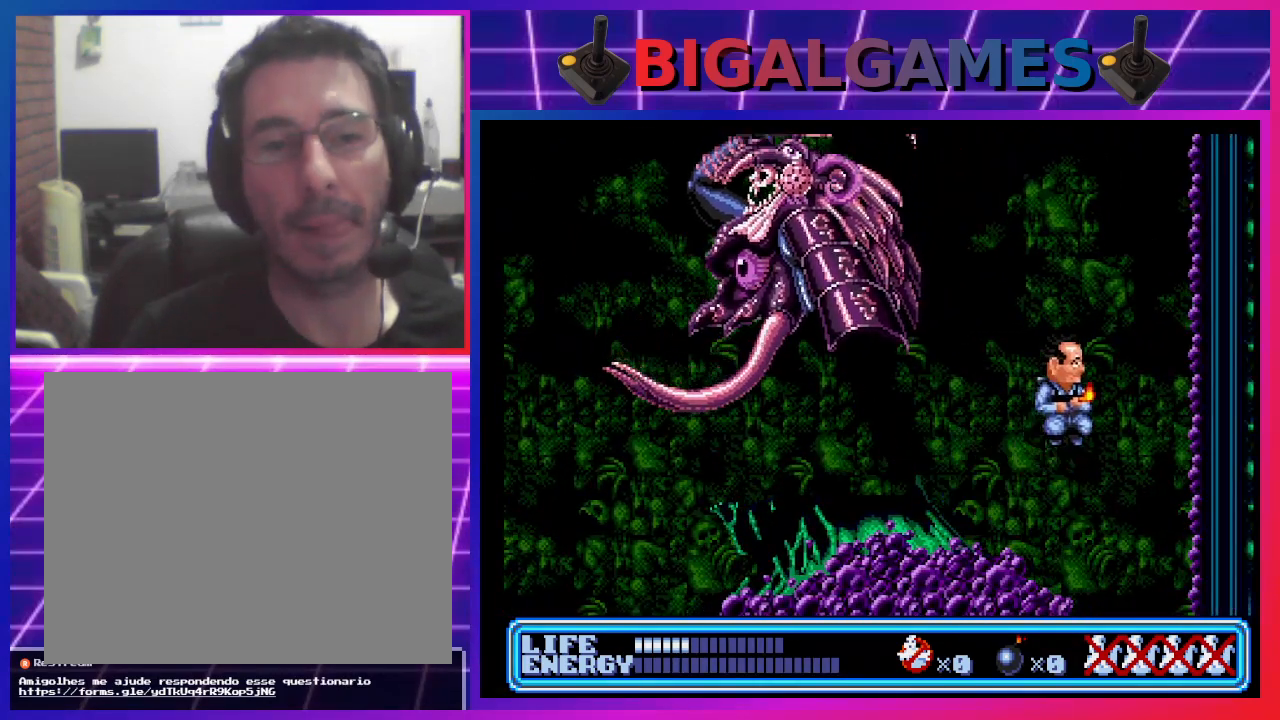
{"buttons": ["DPAD_RIGHT"], "left_stick": "center", "events": [[133, "CIRCLE", "up"]]}
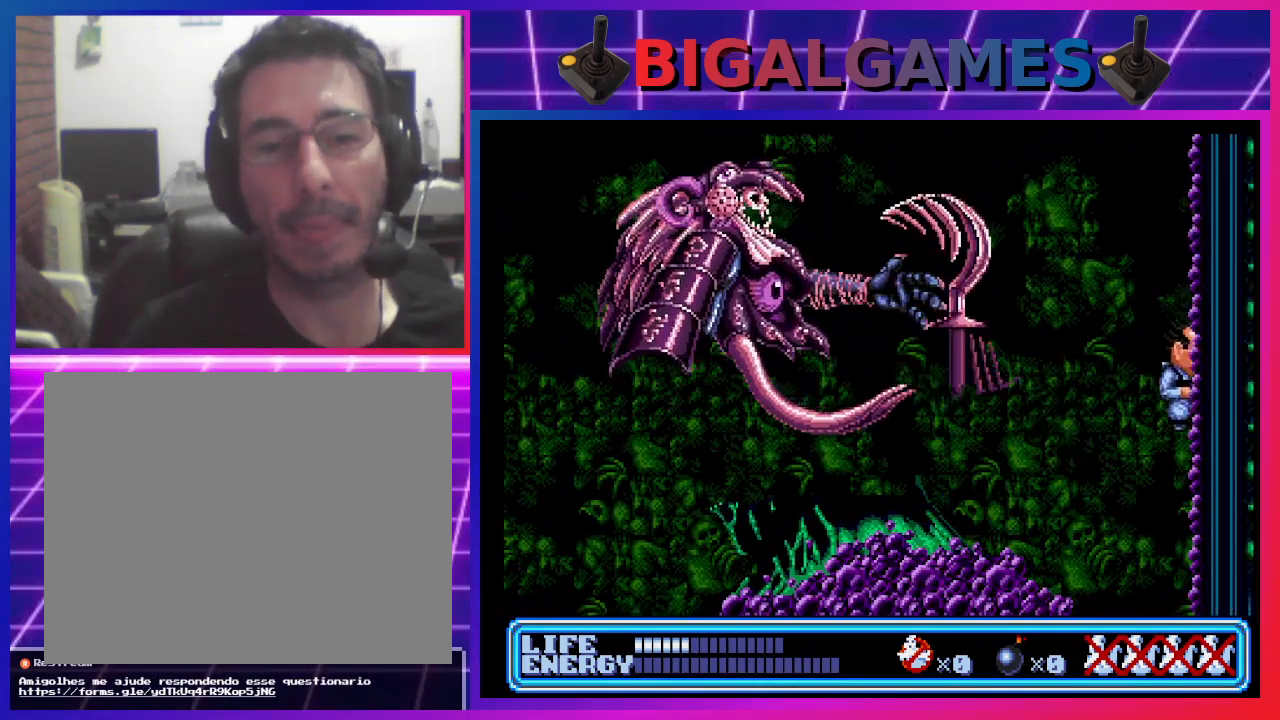
{"buttons": ["CIRCLE", "DPAD_UP", "DPAD_LEFT"], "left_stick": "center", "events": [[67, "DPAD_RIGHT", "up"], [433, "DPAD_LEFT", "down"], [500, "CIRCLE", "down"], [500, "DPAD_UP", "down"]]}